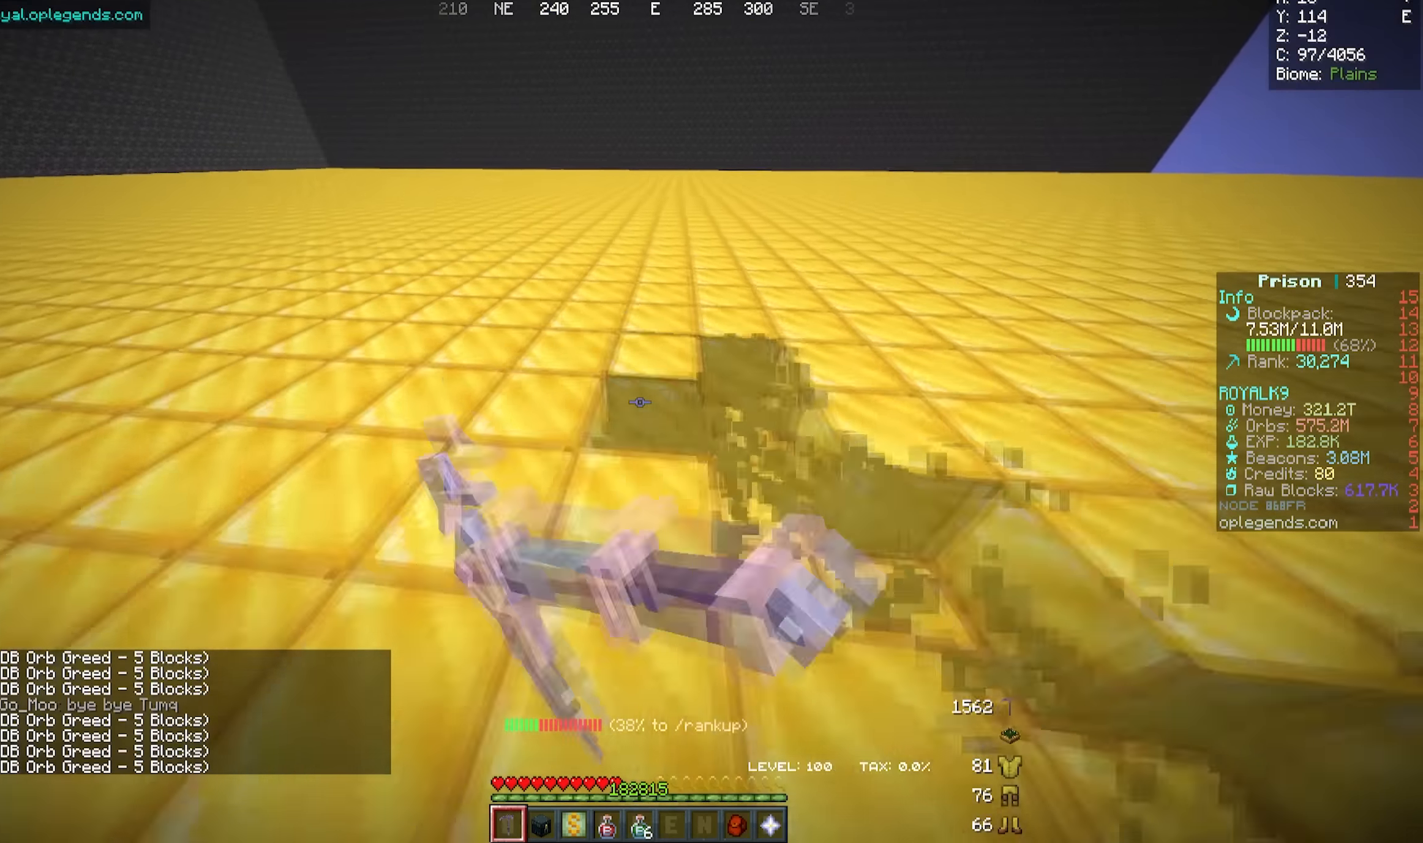
Gameplay with keyboard and mouse; each line is a JSON object with the keys and mouse buttons held at the frame after it. "events" lists presses ("down") and releases ("up") of "a", "d", "s", "w", "mouse_left" and "mouse_right" between this image and that frame as [ms after this image, input, new state], when the widget could be followed in between. "mouse_left", "mouse_right" = the "left", "right" buttons of the "mouse" list. No other keys are recorded. Fast repeated clicks can show as one long hold. Mouse movement is not recorded.
{"keys": [], "mouse": [], "events": [[200, "mouse_left", "up"], [267, "w", "up"], [283, "a", "up"]]}
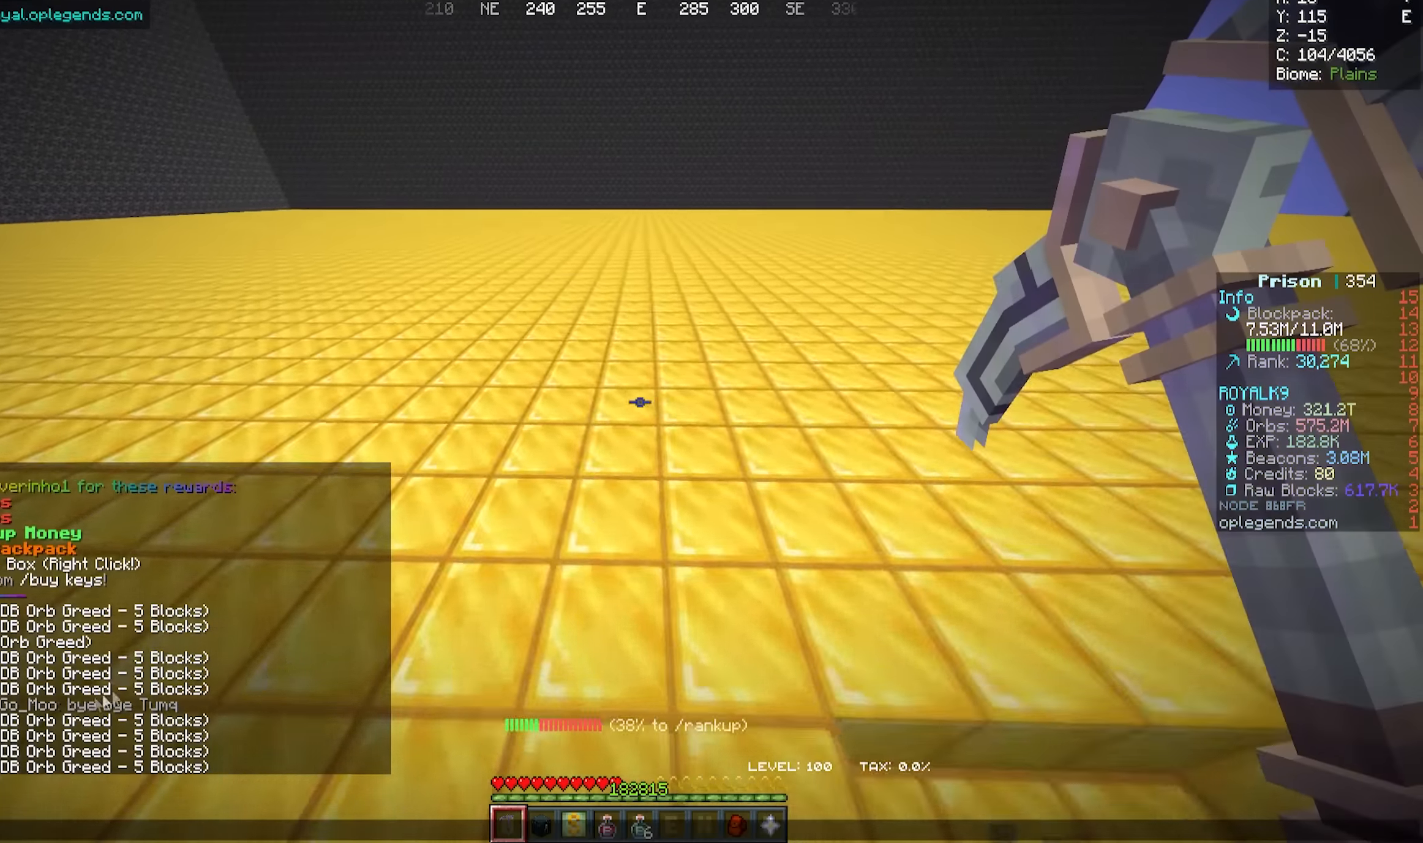
{"keys": [], "mouse": [], "events": []}
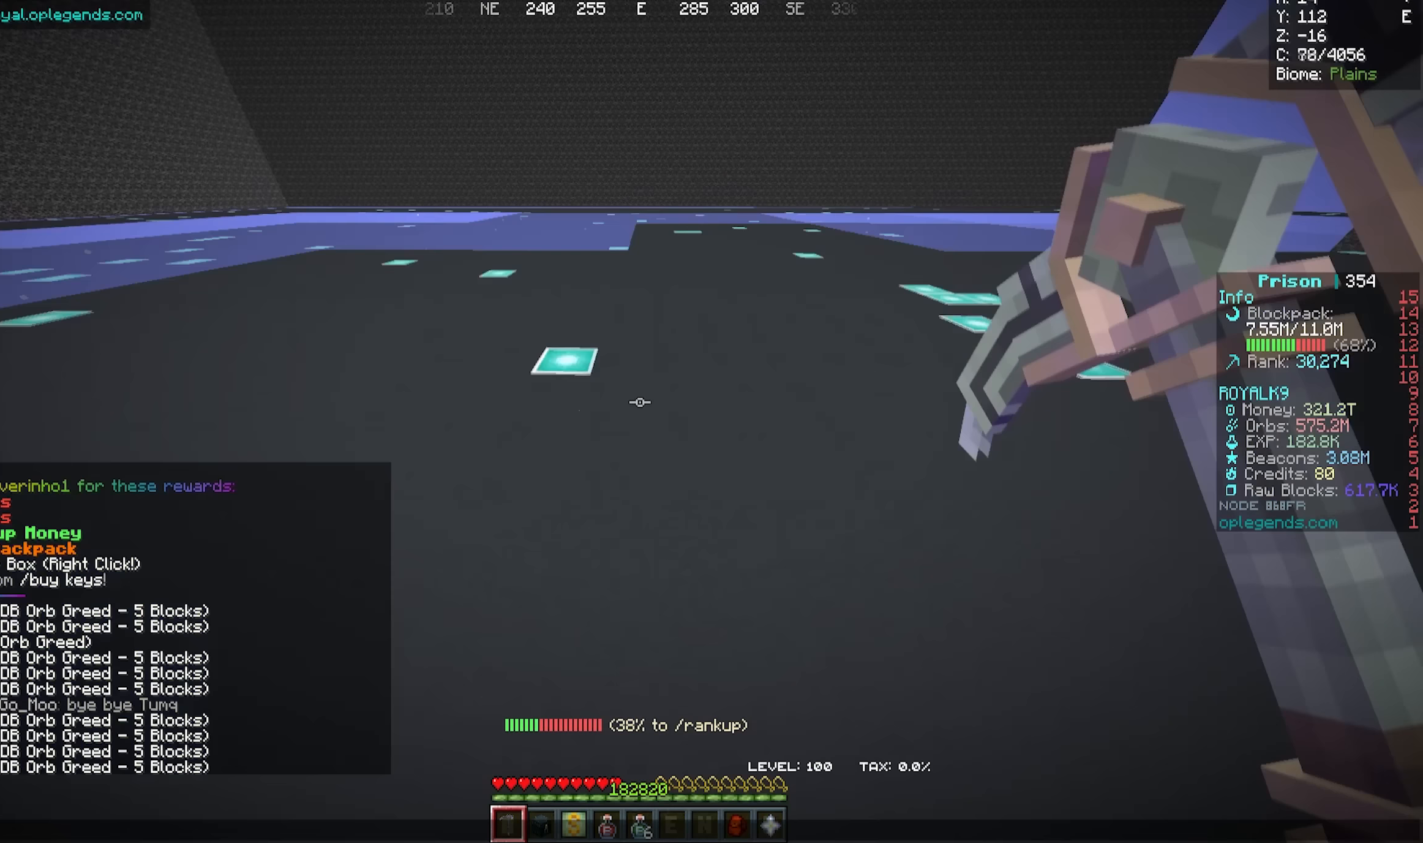
{"keys": [], "mouse": [], "events": []}
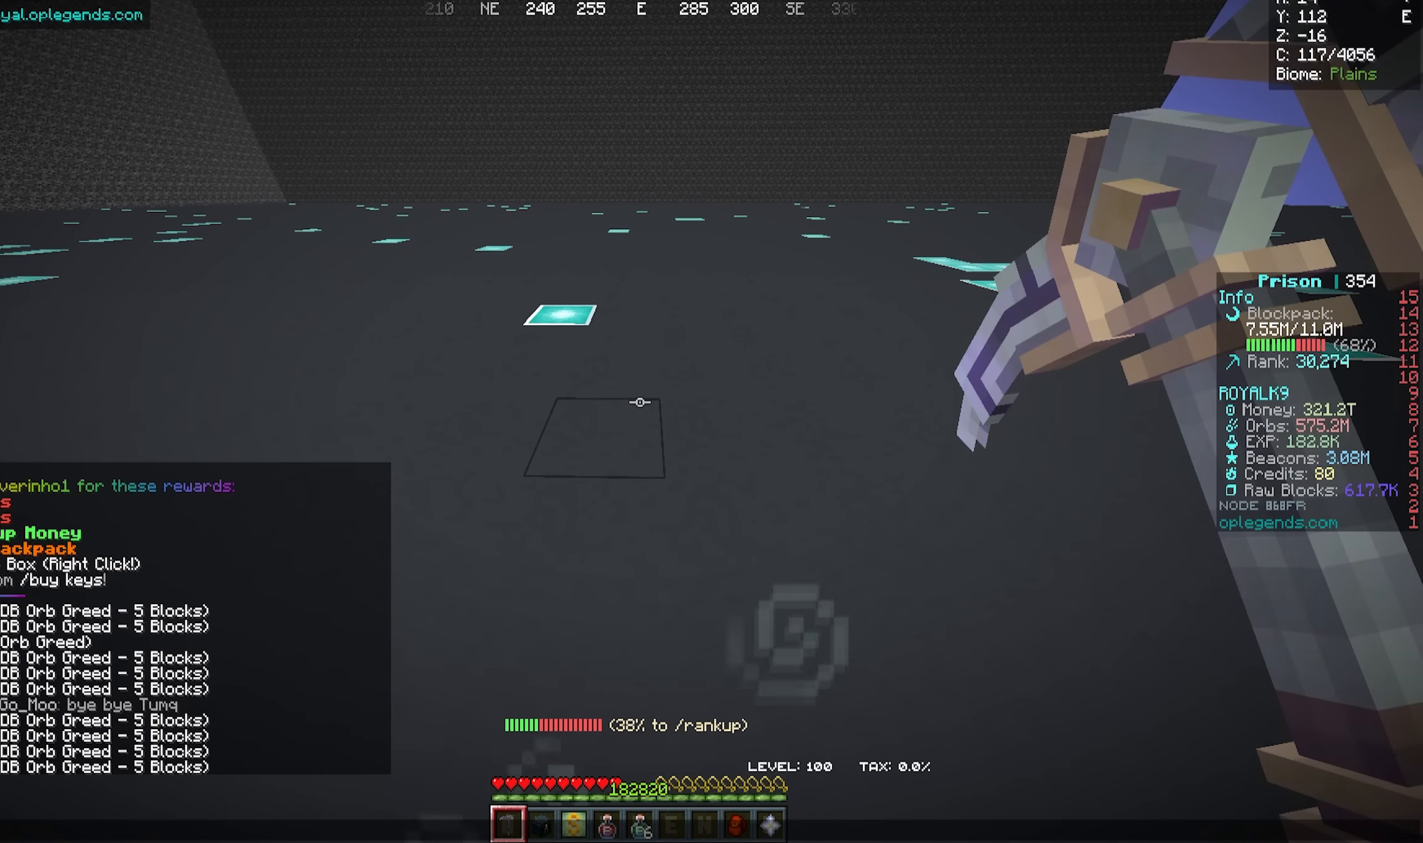
{"keys": [], "mouse": [], "events": []}
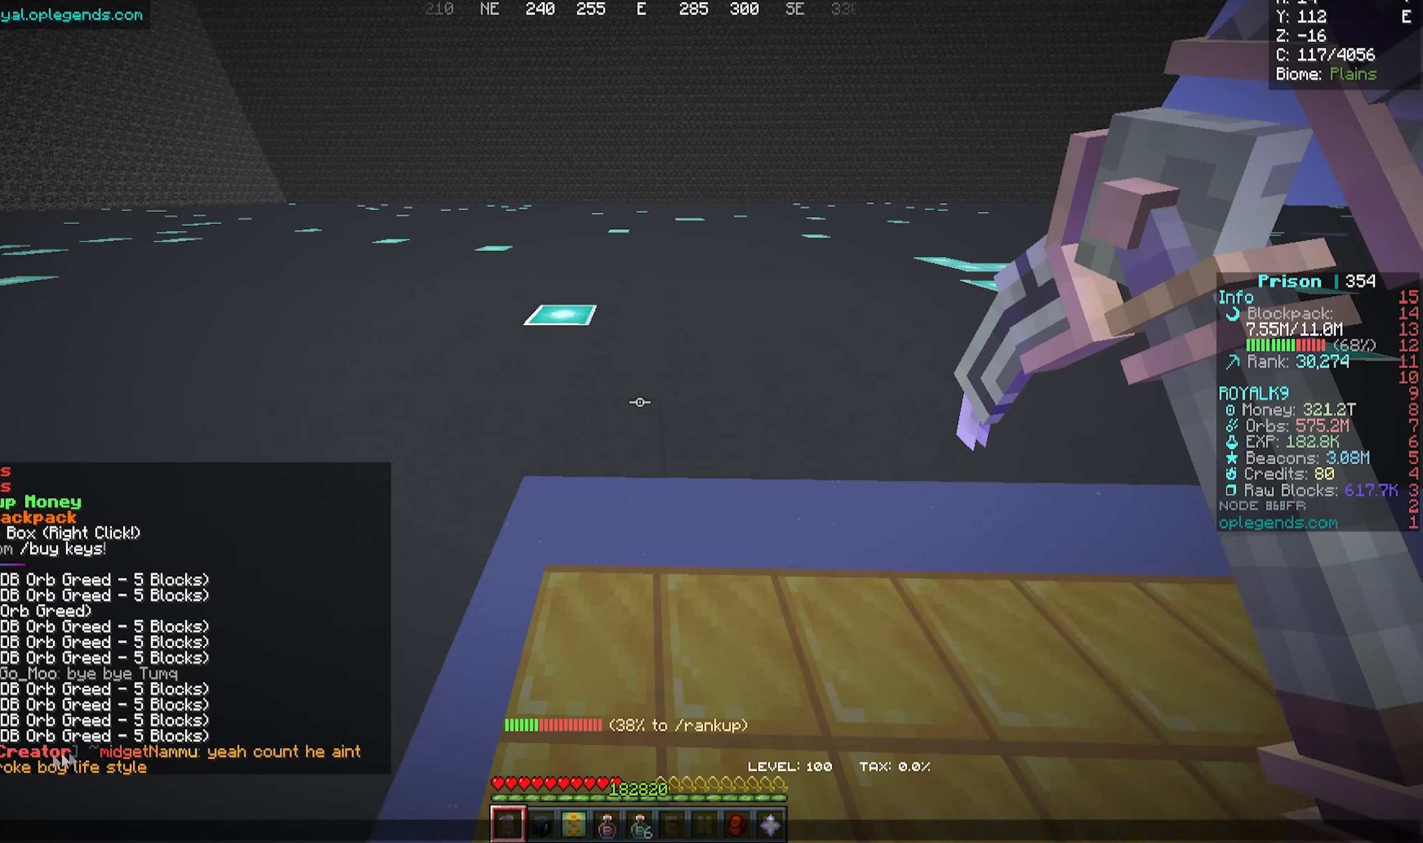
{"keys": [], "mouse": [], "events": []}
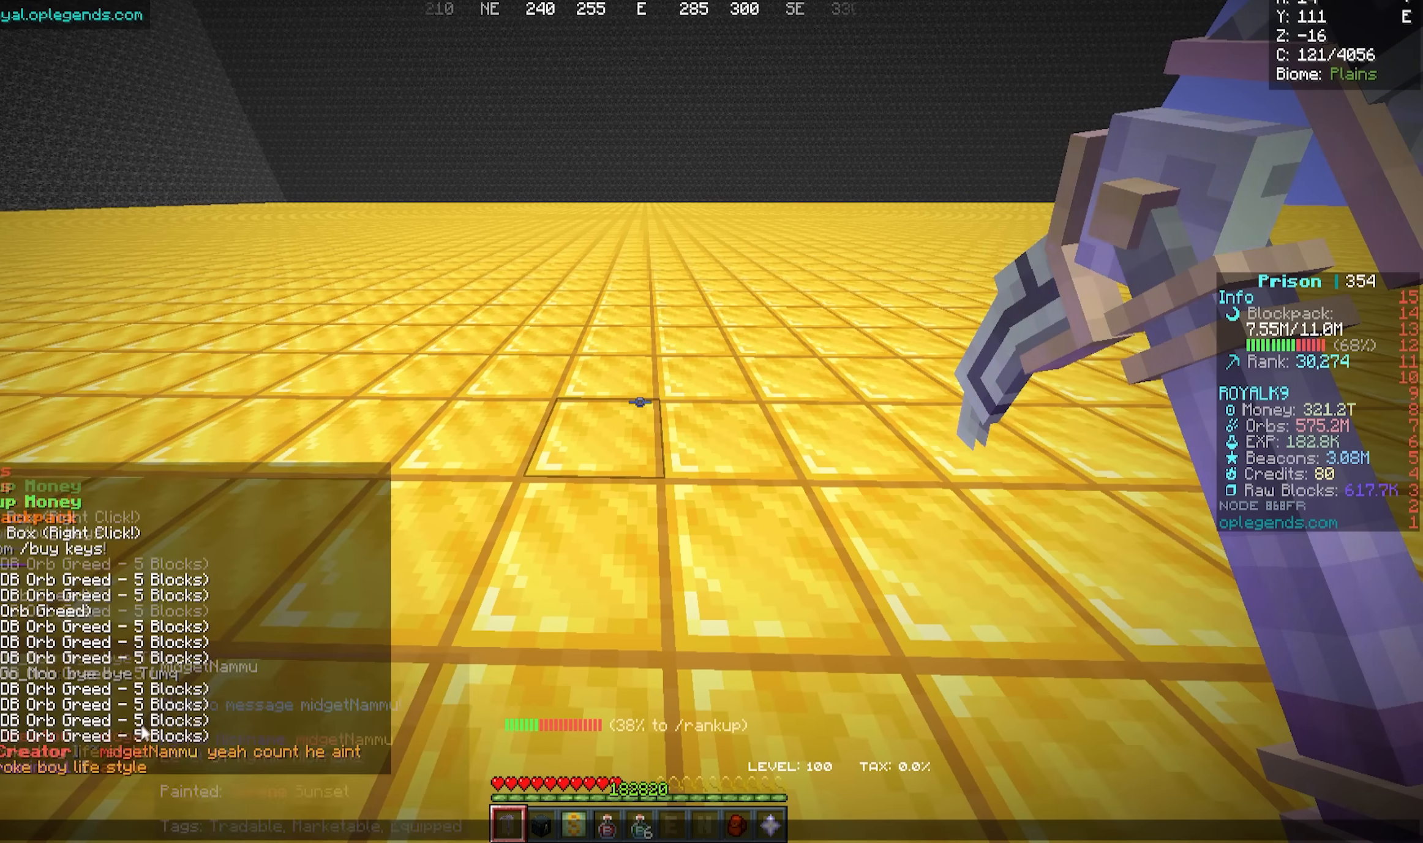
{"keys": ["a", "w"], "mouse": ["left"], "events": [[450, "a", "down"], [450, "mouse_left", "down"], [450, "w", "down"]]}
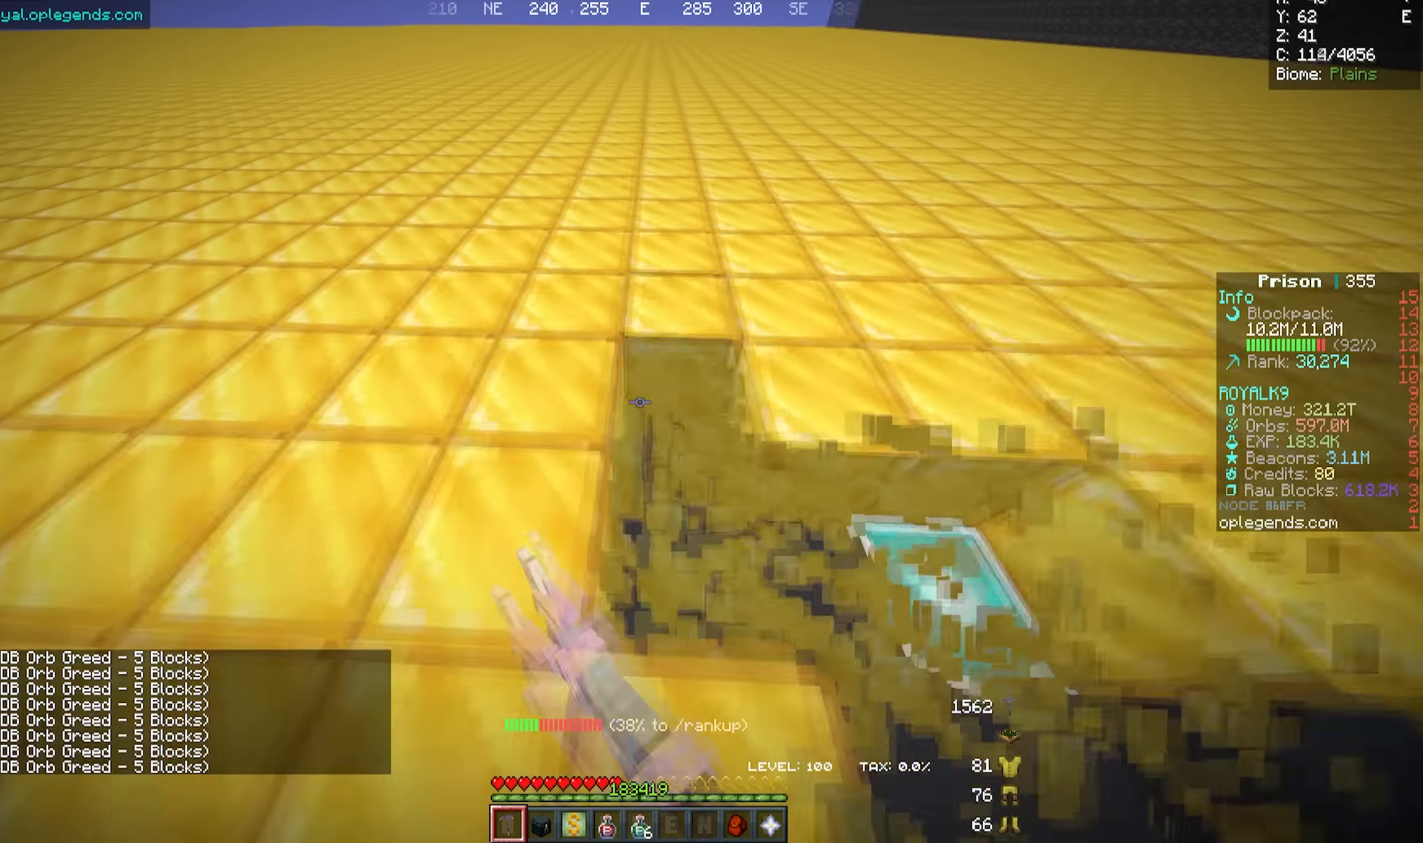
{"keys": ["a", "w"], "mouse": ["left"], "events": []}
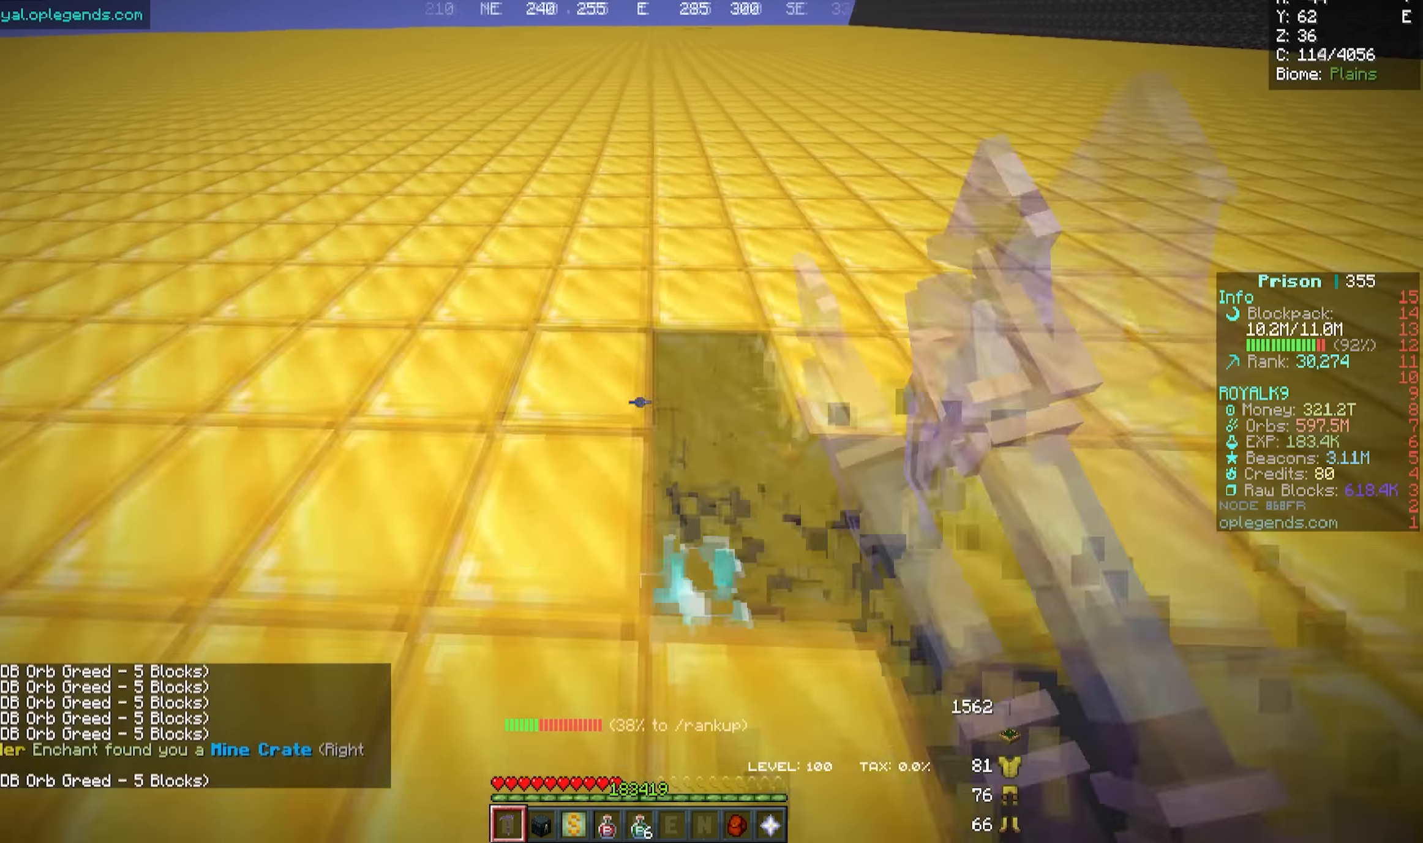
{"keys": ["a", "w"], "mouse": ["left"], "events": []}
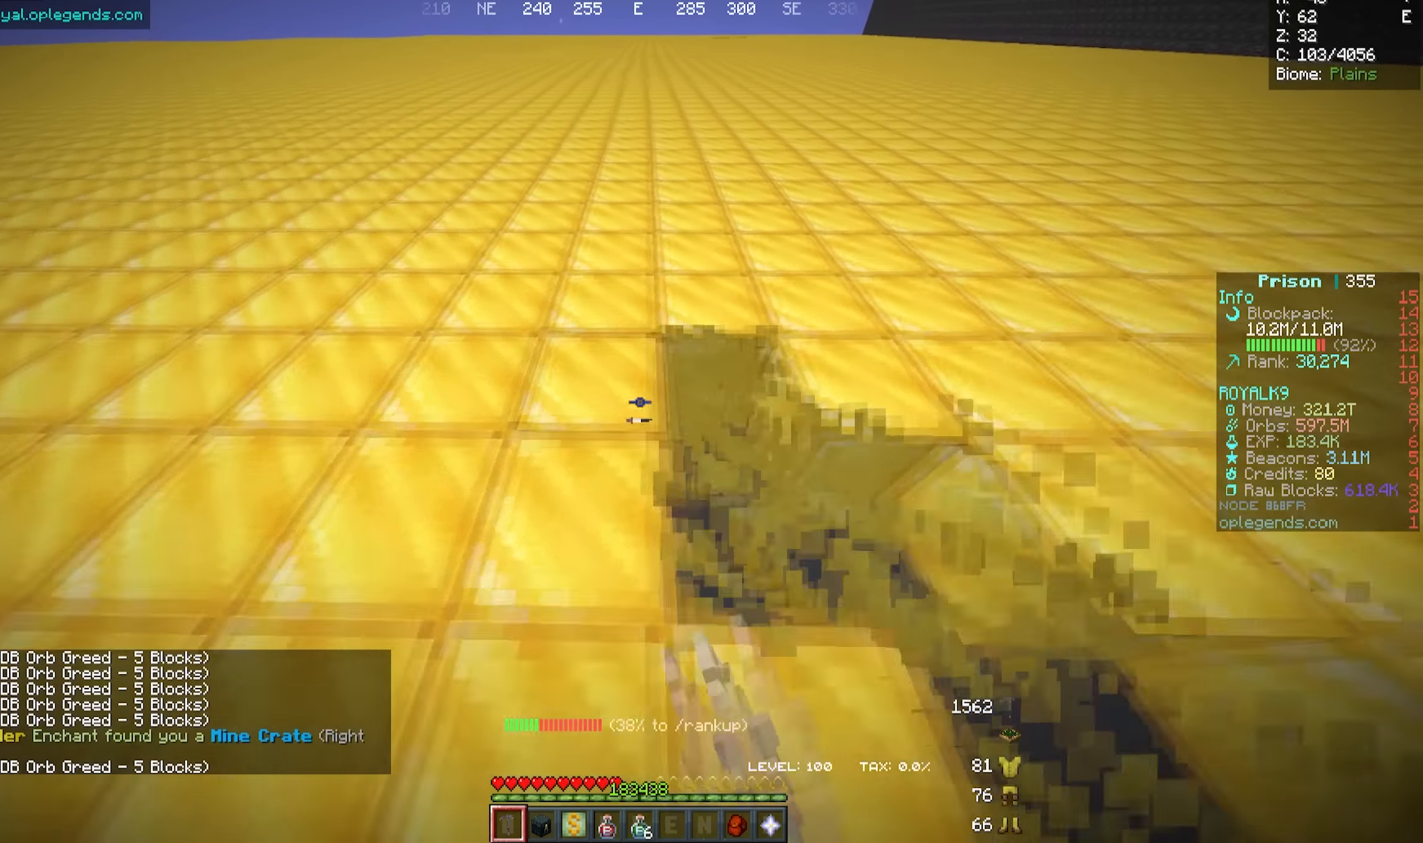
{"keys": ["a", "w"], "mouse": ["left"], "events": []}
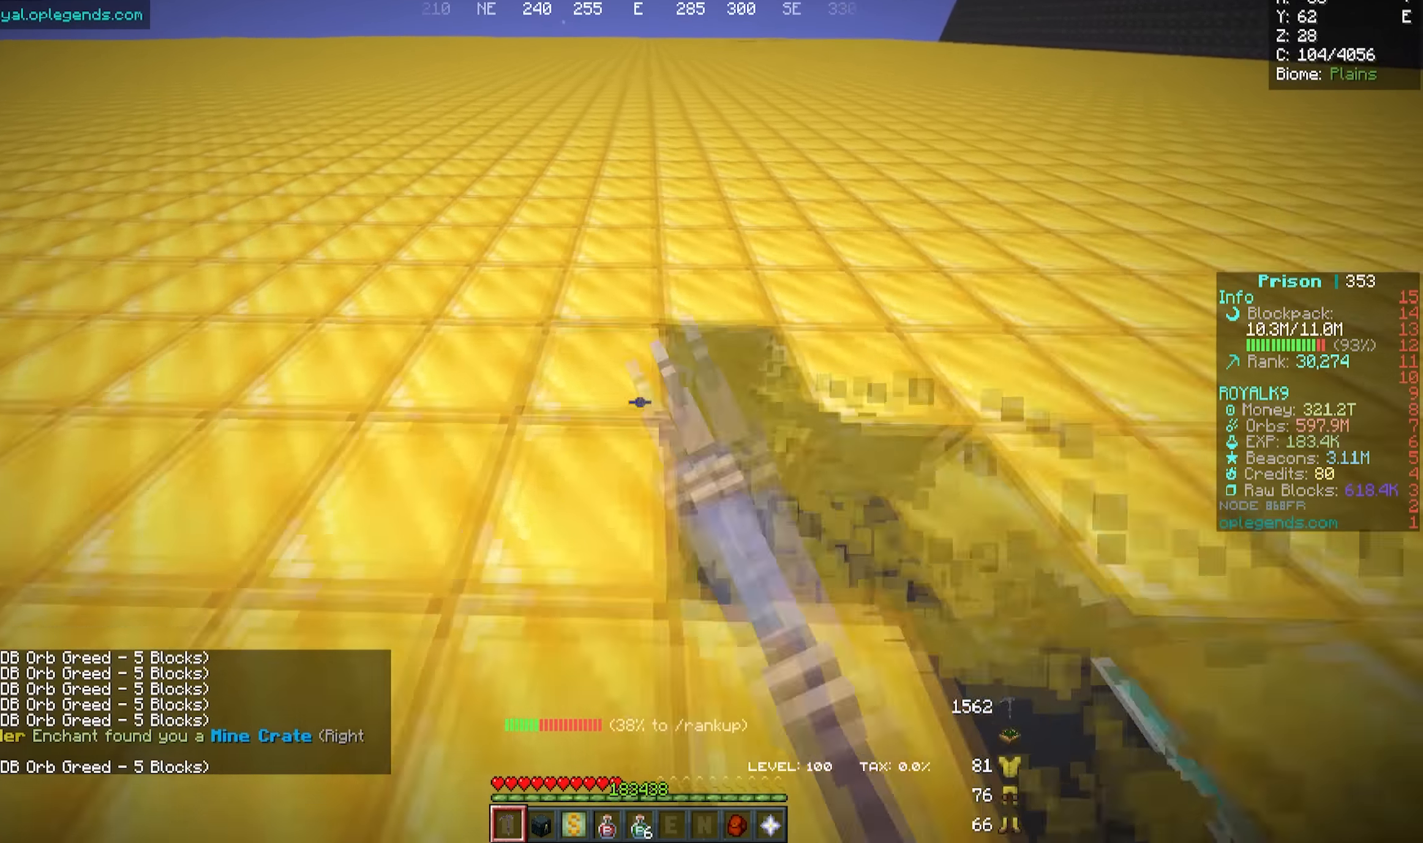
{"keys": ["a", "w"], "mouse": ["left"], "events": []}
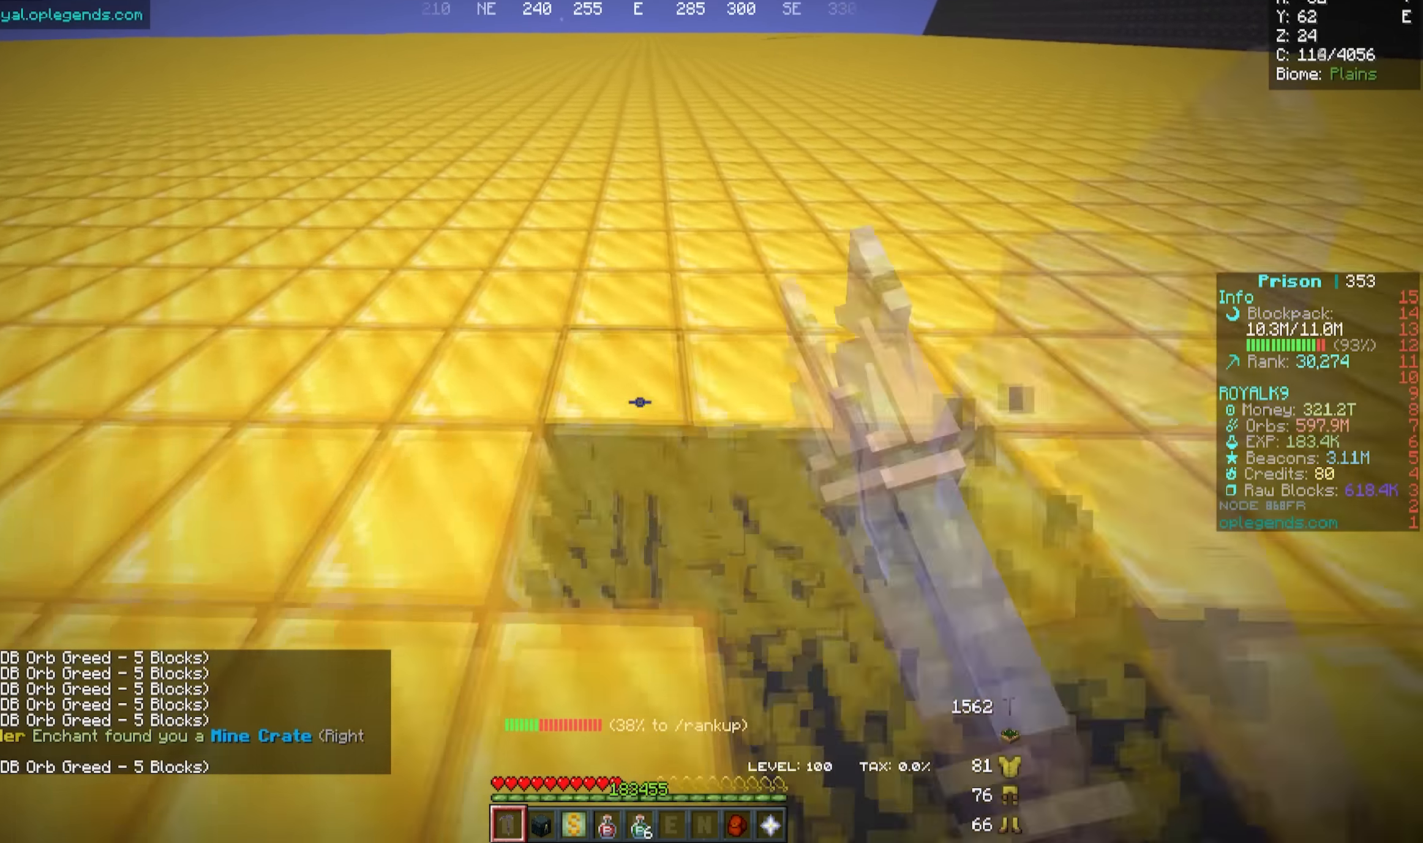
{"keys": ["a", "w"], "mouse": [], "events": [[417, "mouse_left", "up"]]}
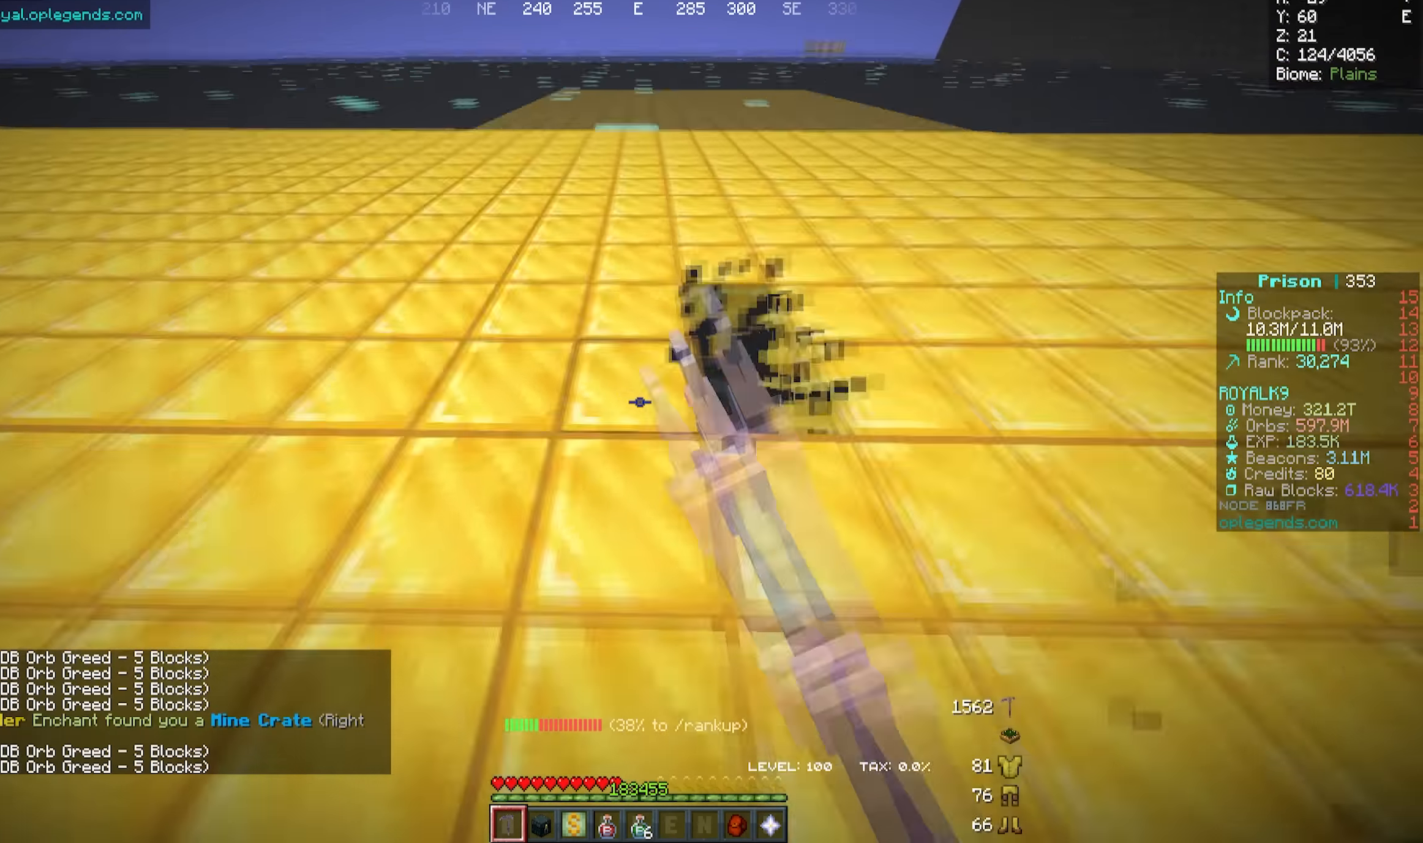
{"keys": [], "mouse": [], "events": [[166, "w", "up"], [250, "a", "up"]]}
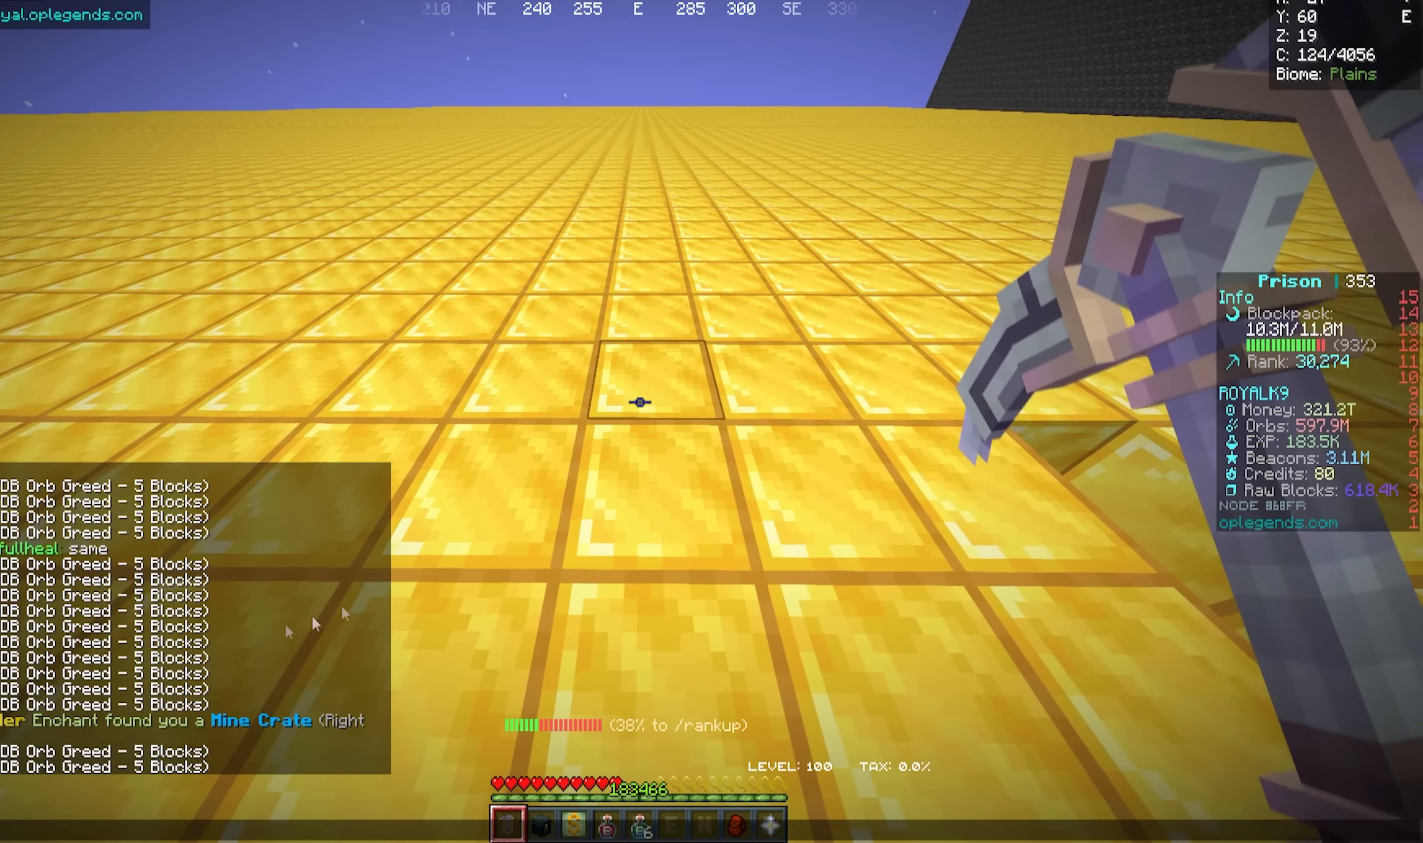
{"keys": [], "mouse": [], "events": []}
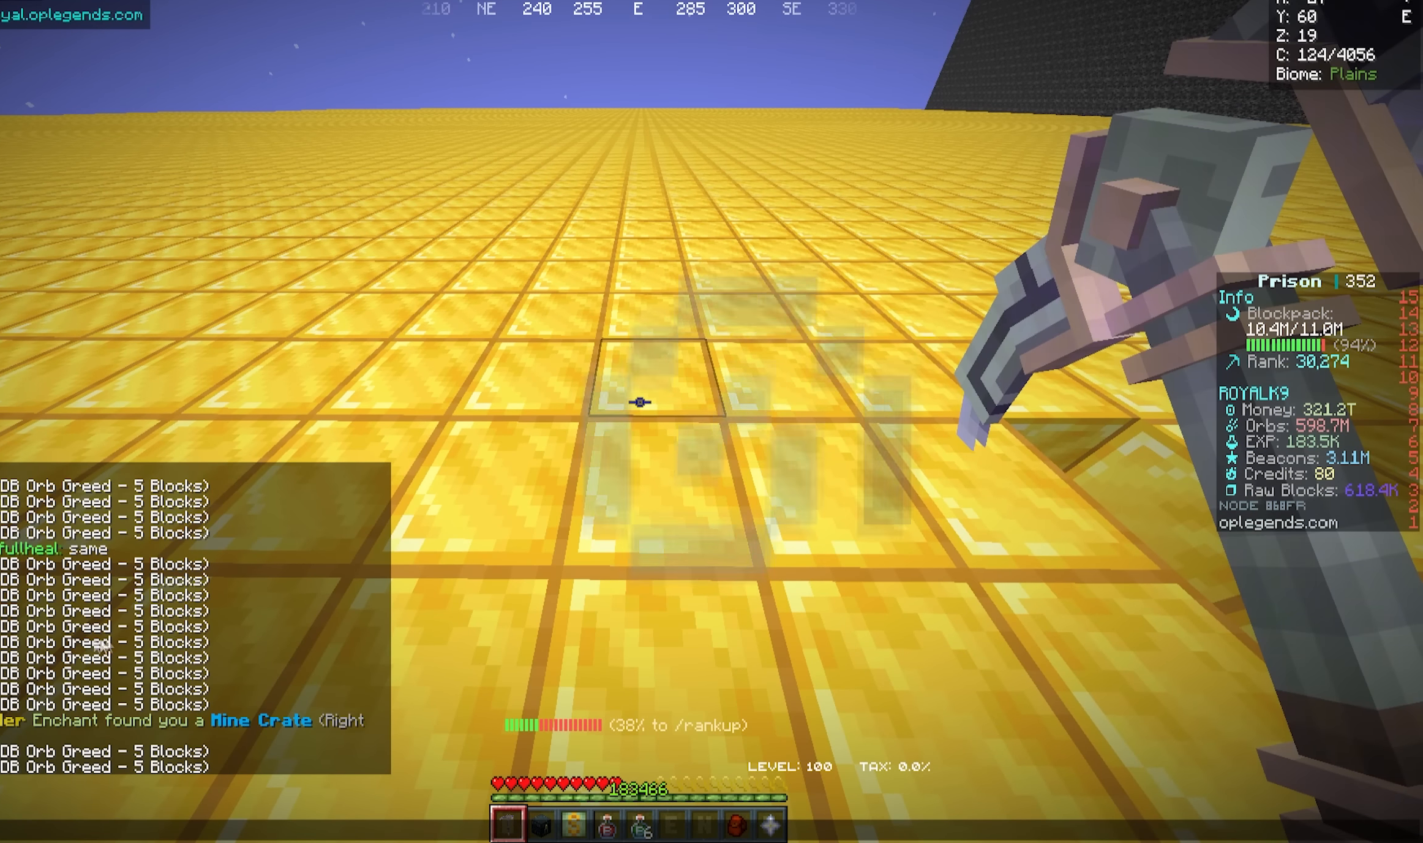
{"keys": [], "mouse": [], "events": []}
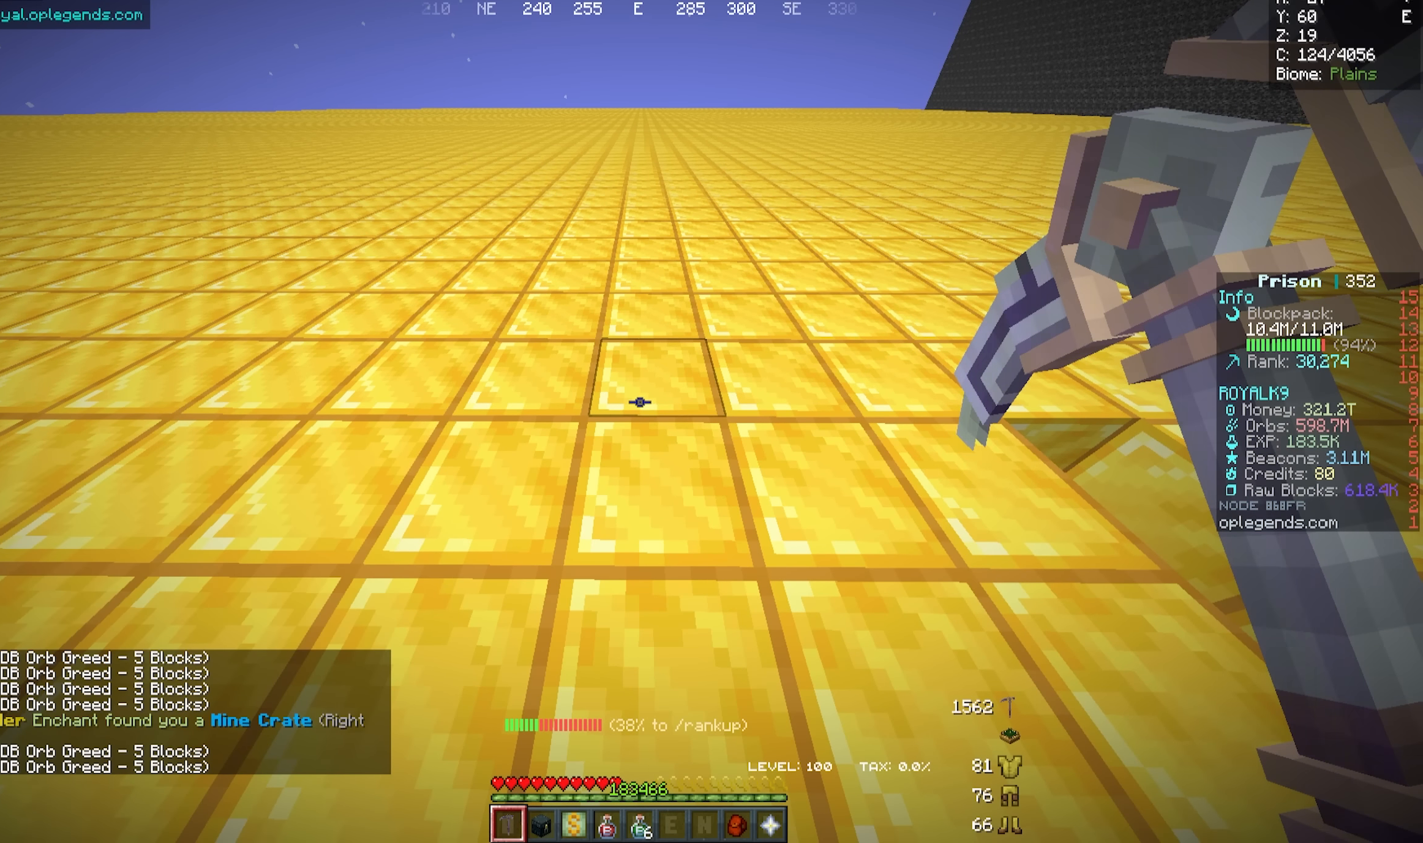
{"keys": [], "mouse": ["right"], "events": [[150, "w", "down"], [200, "a", "down"], [383, "mouse_right", "down"], [466, "a", "up"], [500, "w", "up"]]}
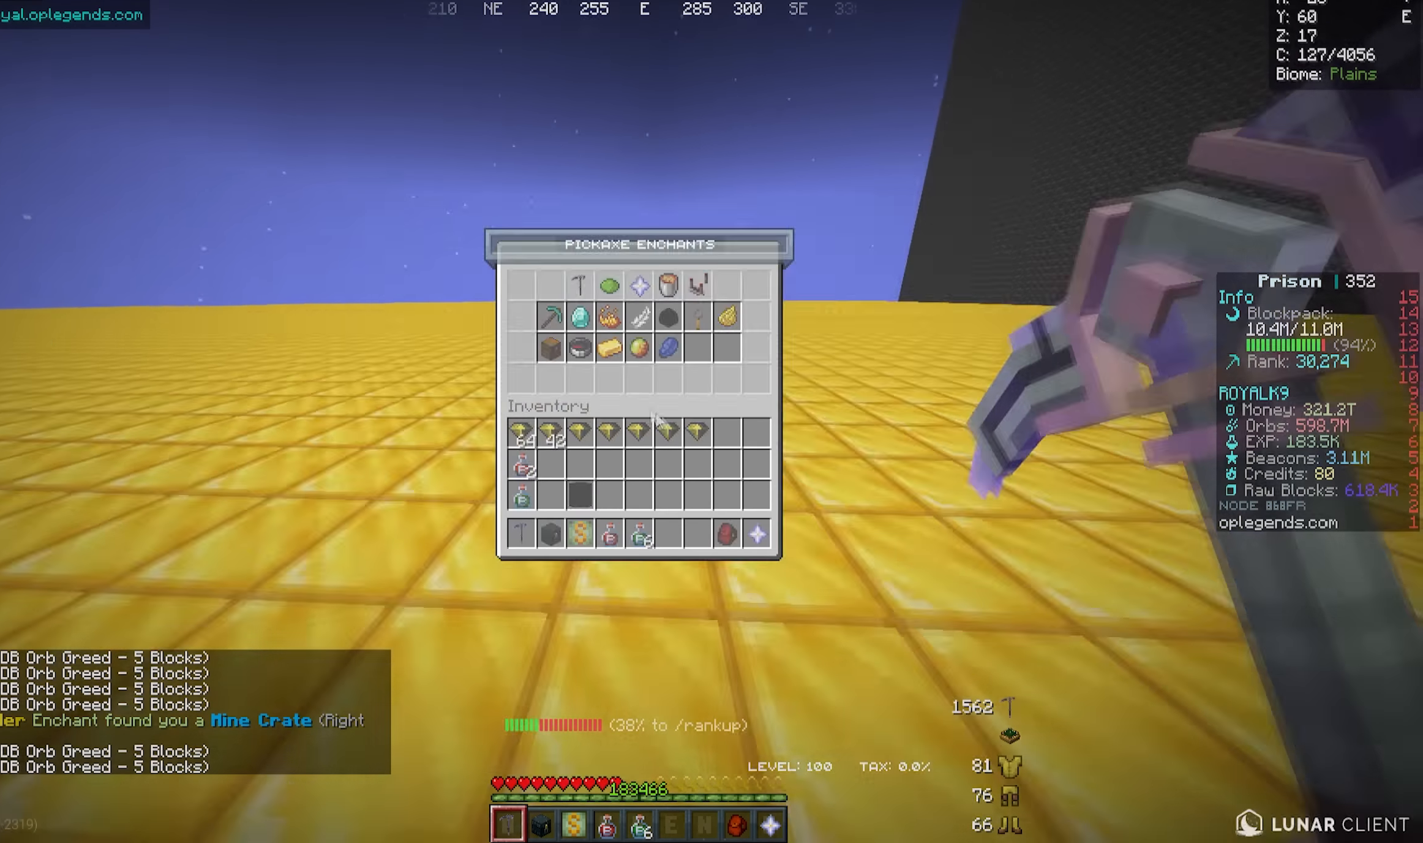
{"keys": [], "mouse": [], "events": [[33, "mouse_right", "up"]]}